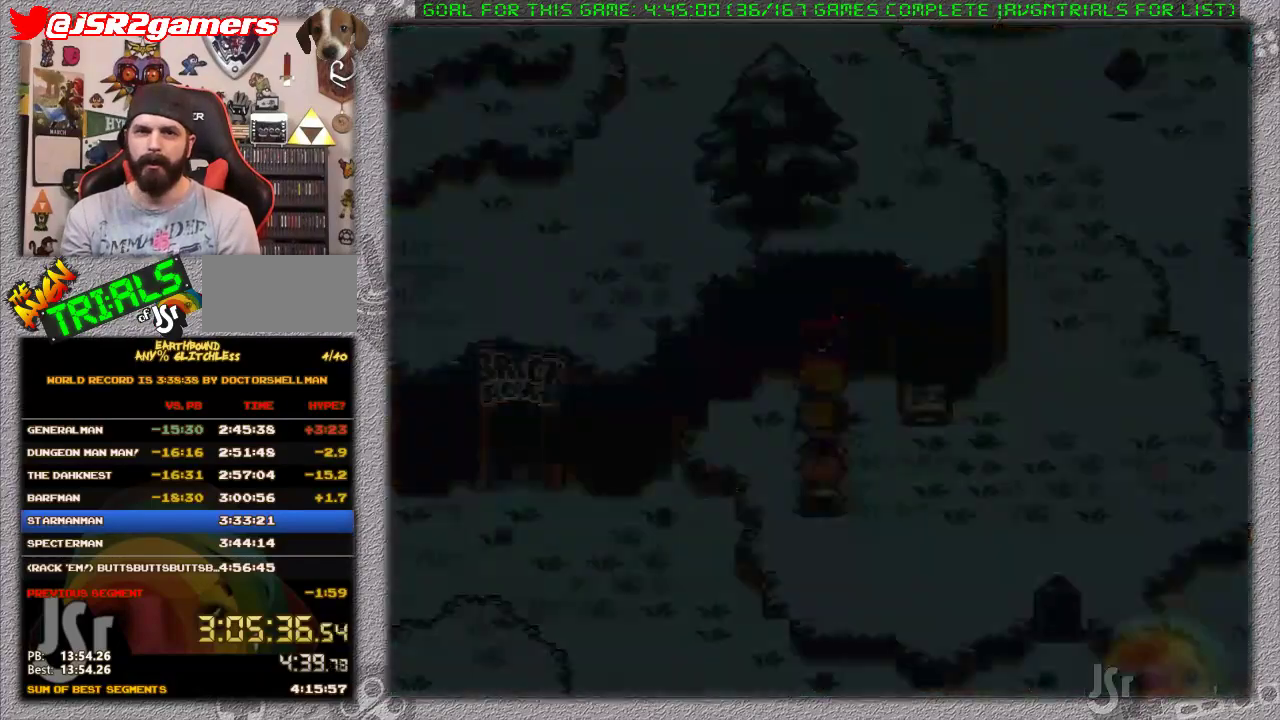
Gameplay with a controller (Nintendo layout); each line is a JSON object with the inputs held at the frame after it. "events" lists button and stick changes between this image and that frame as [ms after this image, input, new state], when the widget could be followed in between. Not read: L3 R3.
{"buttons": [], "events": []}
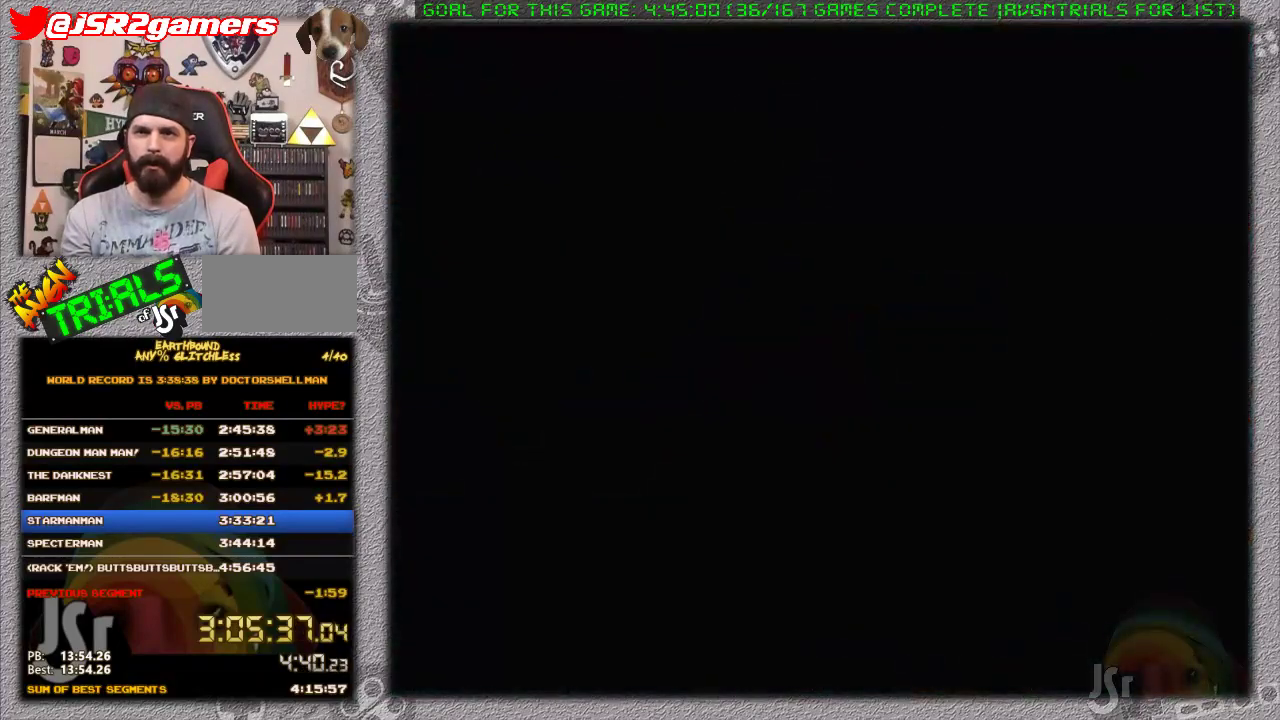
{"buttons": ["DPAD_RIGHT"], "events": [[283, "DPAD_RIGHT", "down"], [450, "DPAD_RIGHT", "up"], [500, "DPAD_RIGHT", "down"]]}
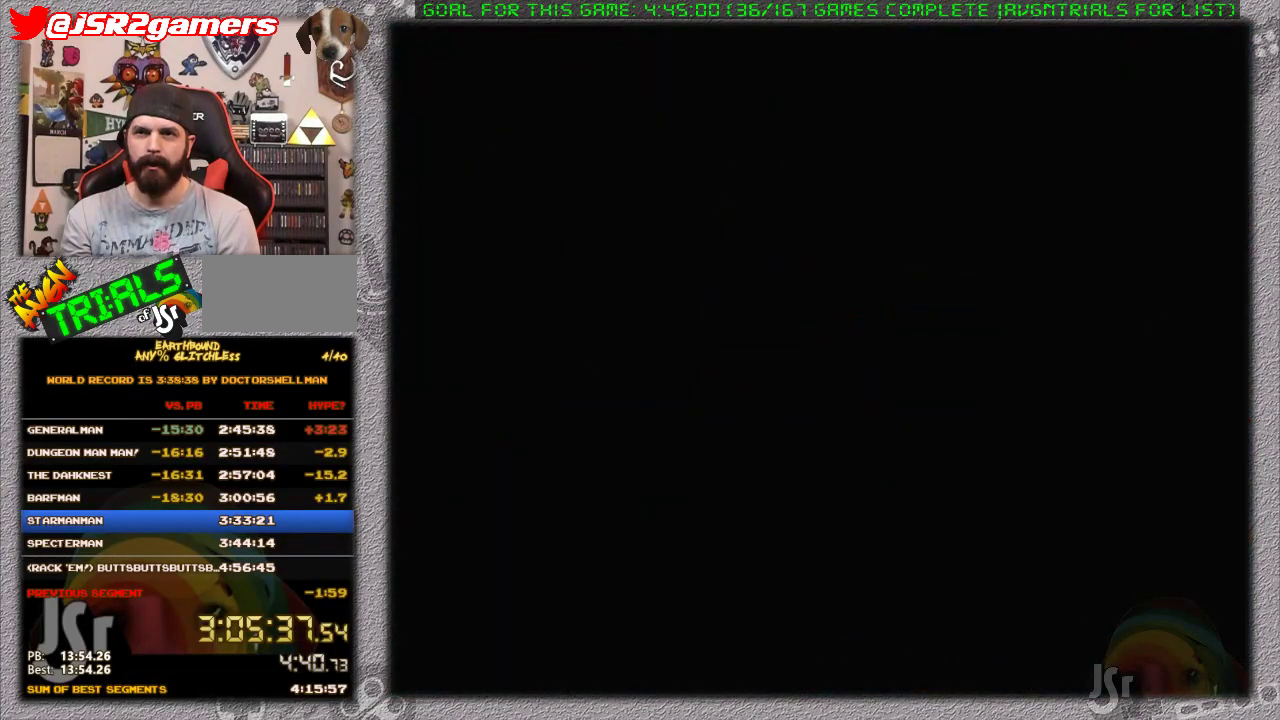
{"buttons": [], "events": [[133, "DPAD_RIGHT", "up"], [200, "DPAD_RIGHT", "down"], [317, "DPAD_RIGHT", "up"], [383, "DPAD_RIGHT", "down"], [500, "DPAD_RIGHT", "up"]]}
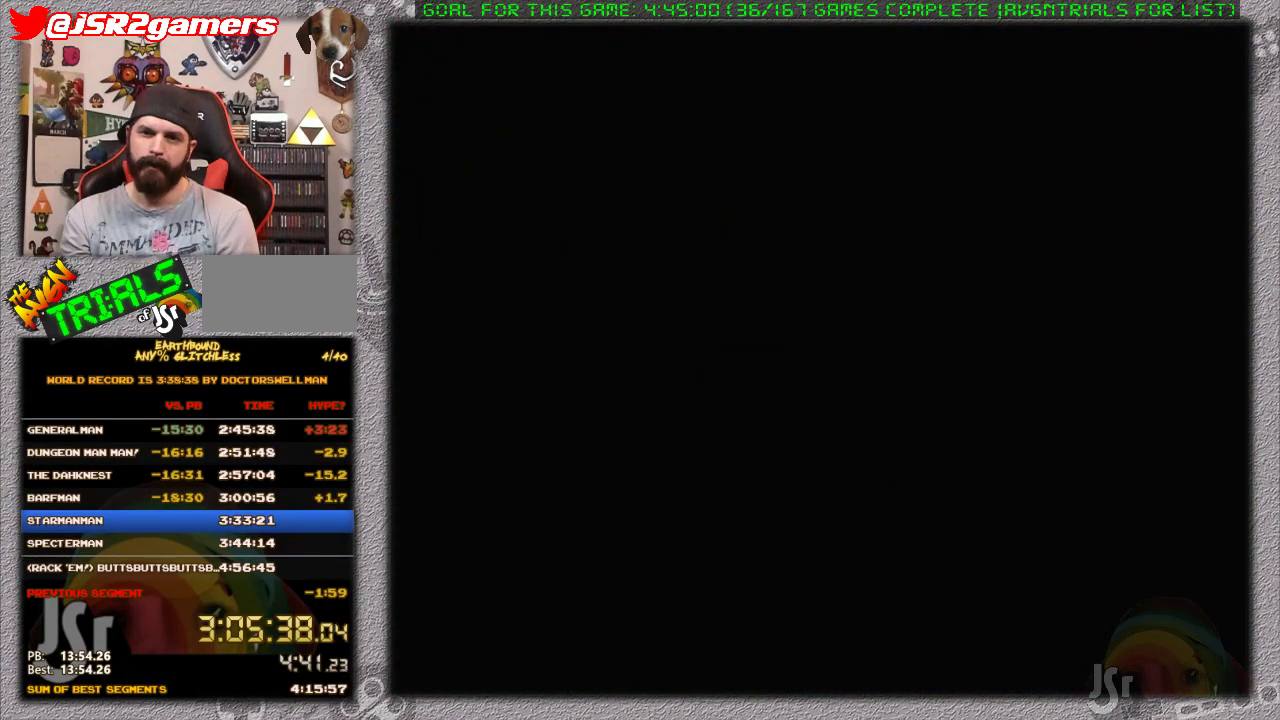
{"buttons": ["DPAD_RIGHT"], "events": [[83, "DPAD_RIGHT", "down"], [167, "DPAD_RIGHT", "up"], [250, "DPAD_RIGHT", "down"], [350, "DPAD_RIGHT", "up"], [433, "DPAD_RIGHT", "down"]]}
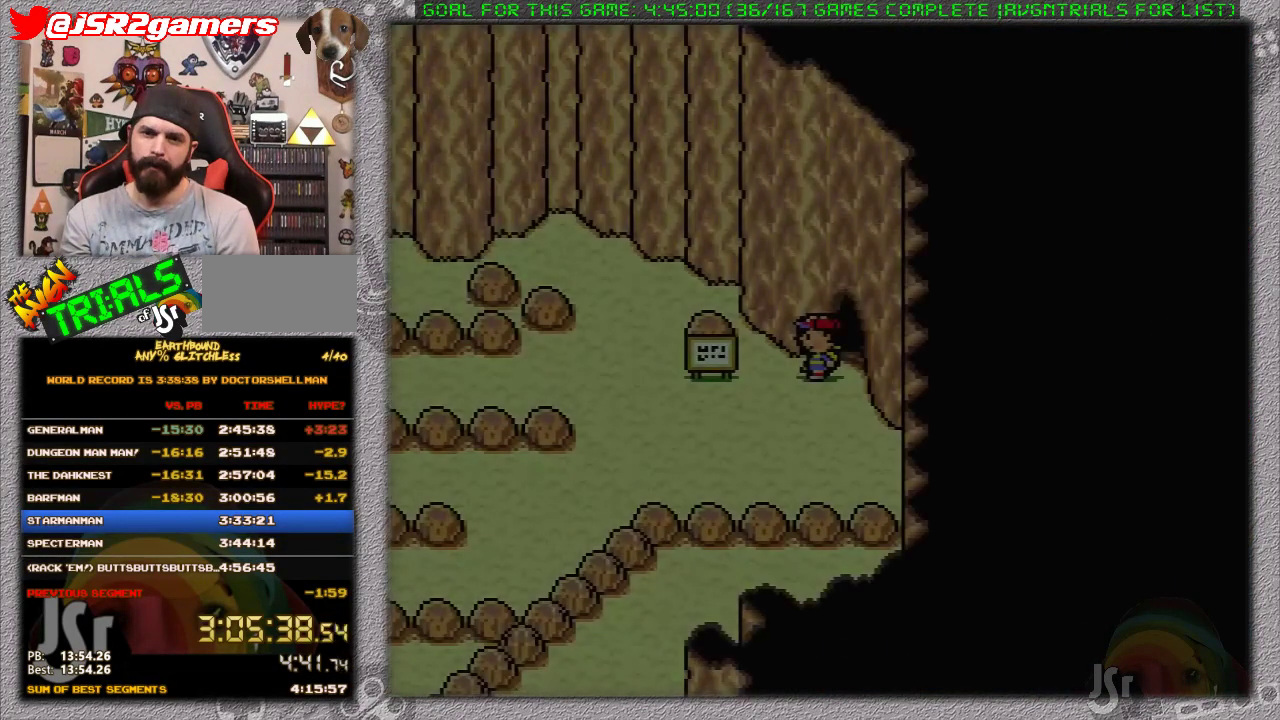
{"buttons": [], "events": [[33, "DPAD_RIGHT", "up"], [100, "DPAD_RIGHT", "down"], [383, "DPAD_RIGHT", "up"]]}
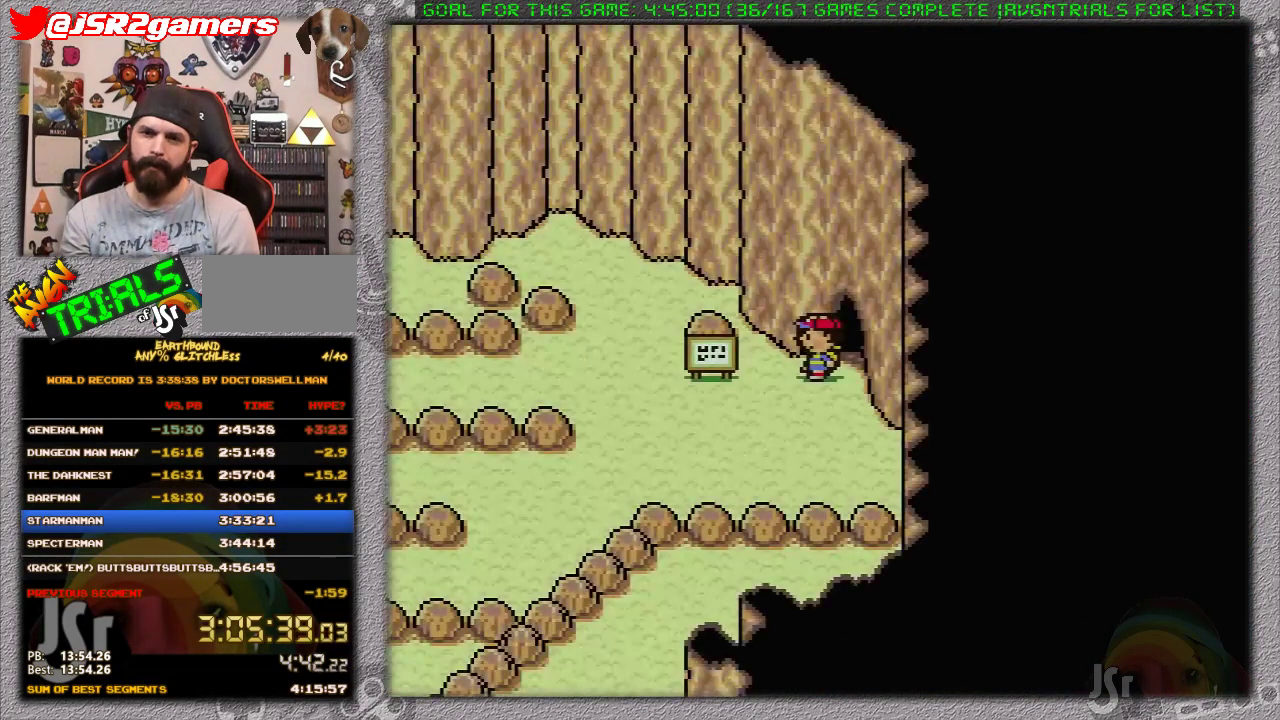
{"buttons": [], "events": []}
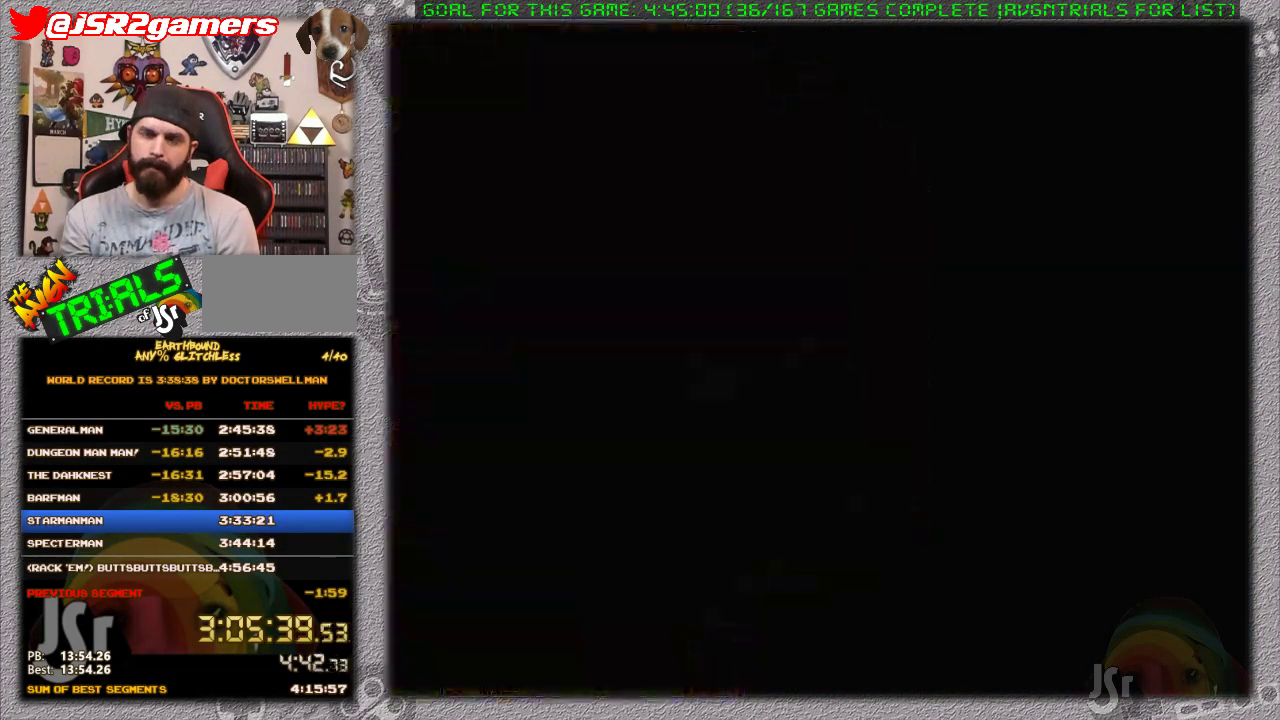
{"buttons": [], "events": []}
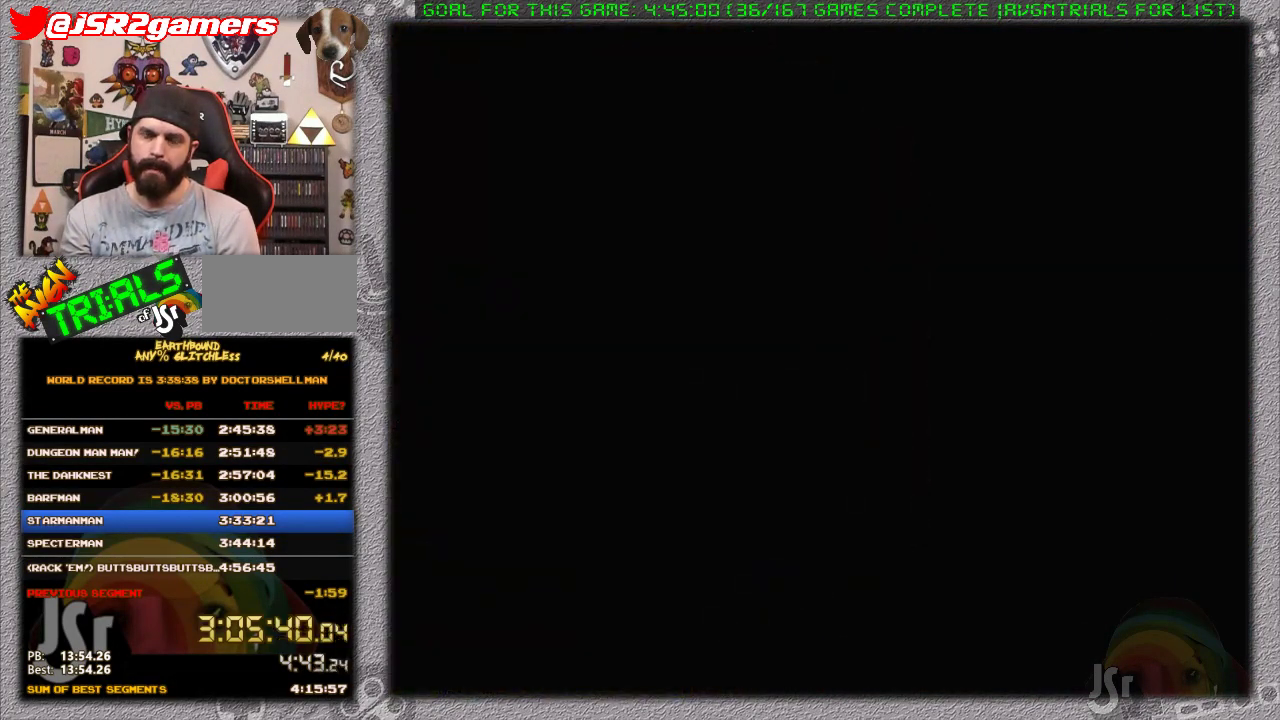
{"buttons": [], "events": []}
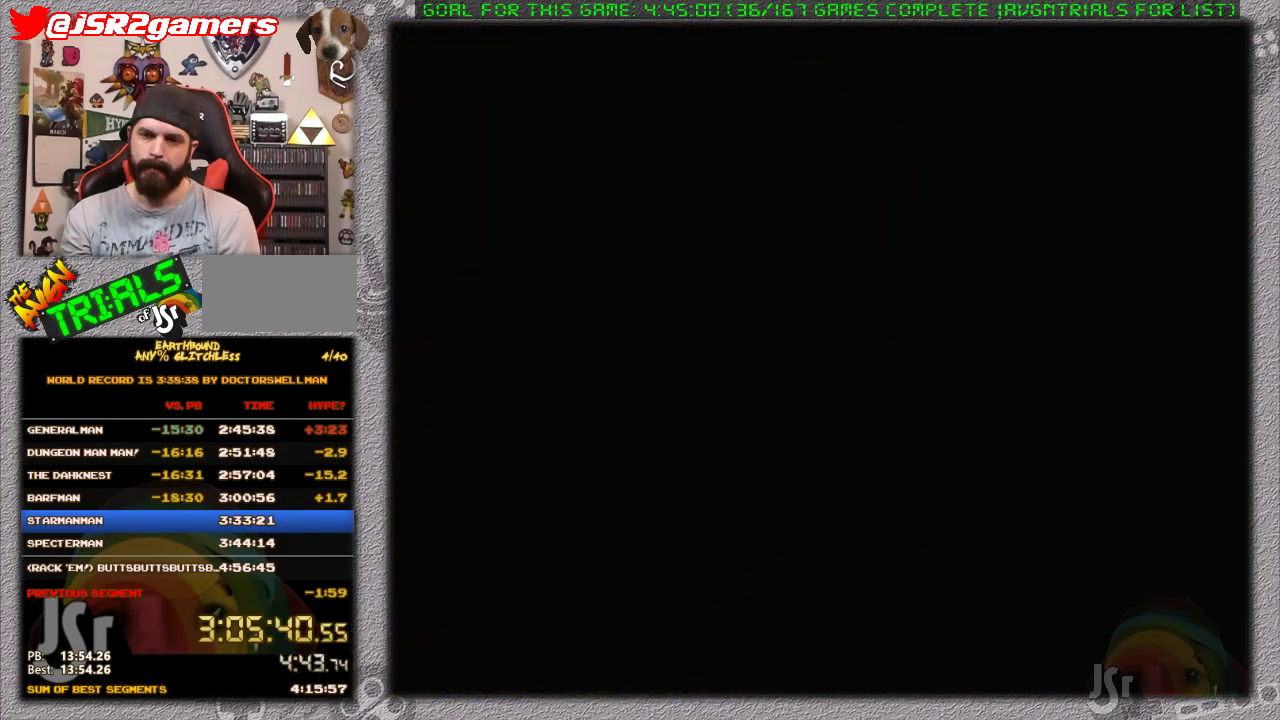
{"buttons": ["DPAD_DOWN", "DPAD_LEFT"], "events": [[17, "DPAD_DOWN", "down"], [50, "DPAD_LEFT", "down"]]}
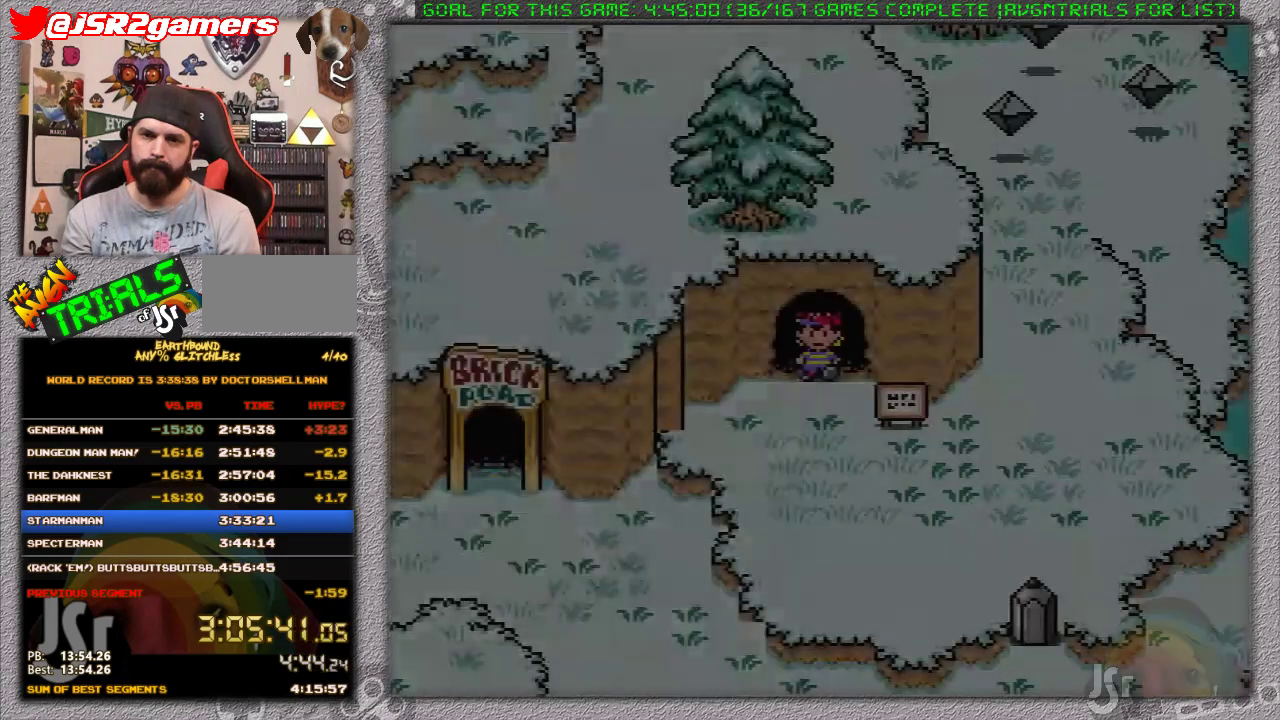
{"buttons": ["DPAD_DOWN"], "events": [[267, "DPAD_DOWN", "up"], [433, "DPAD_DOWN", "down"], [433, "DPAD_LEFT", "up"]]}
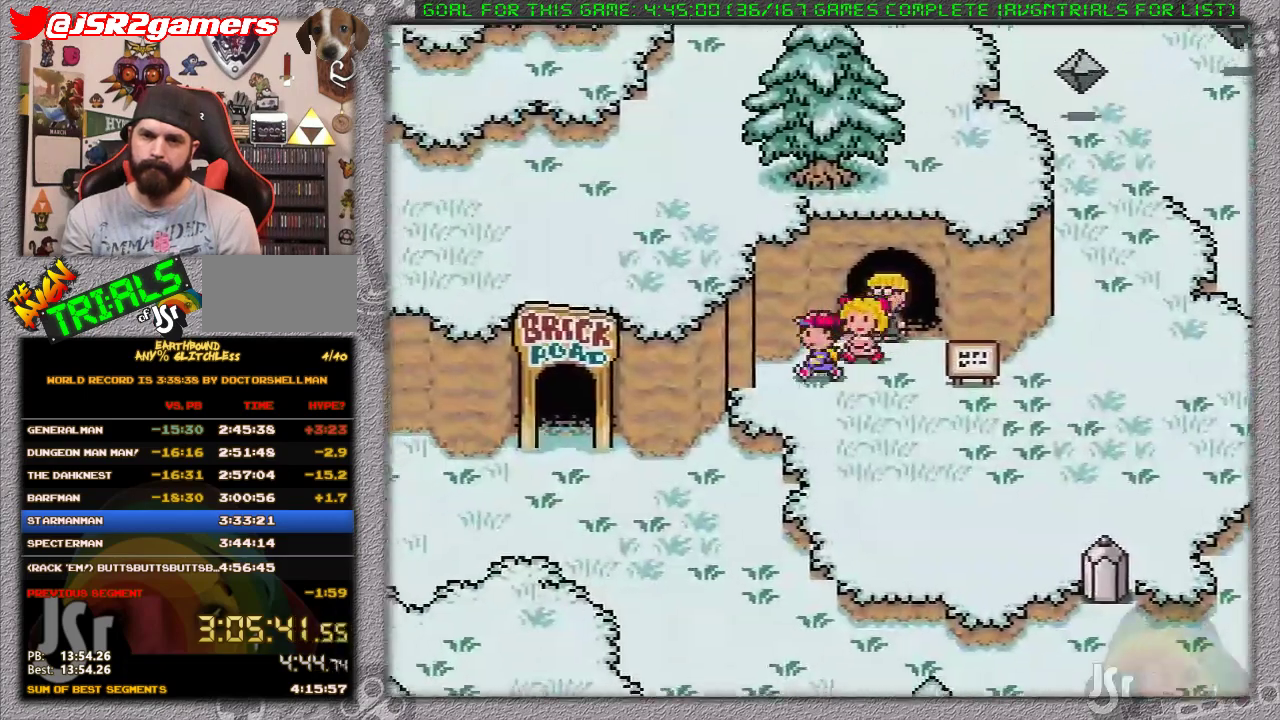
{"buttons": ["DPAD_DOWN"], "events": []}
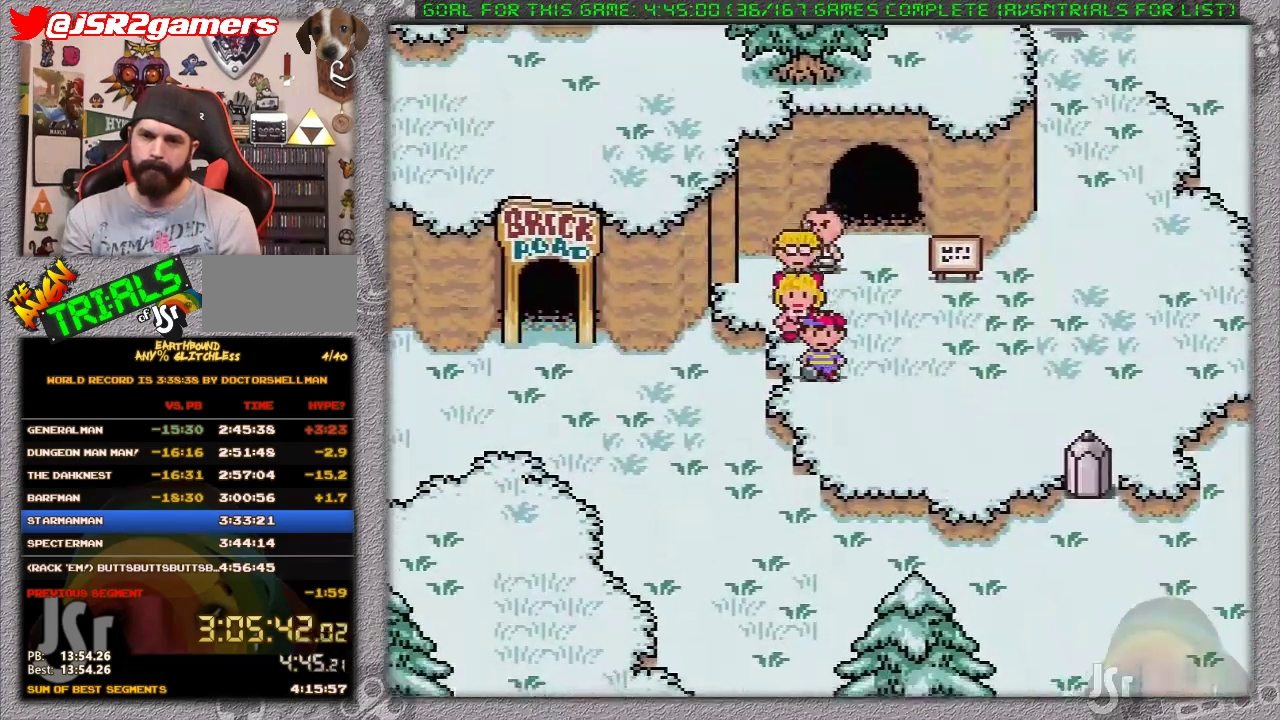
{"buttons": ["DPAD_RIGHT"], "events": [[450, "DPAD_DOWN", "up"], [450, "DPAD_RIGHT", "down"]]}
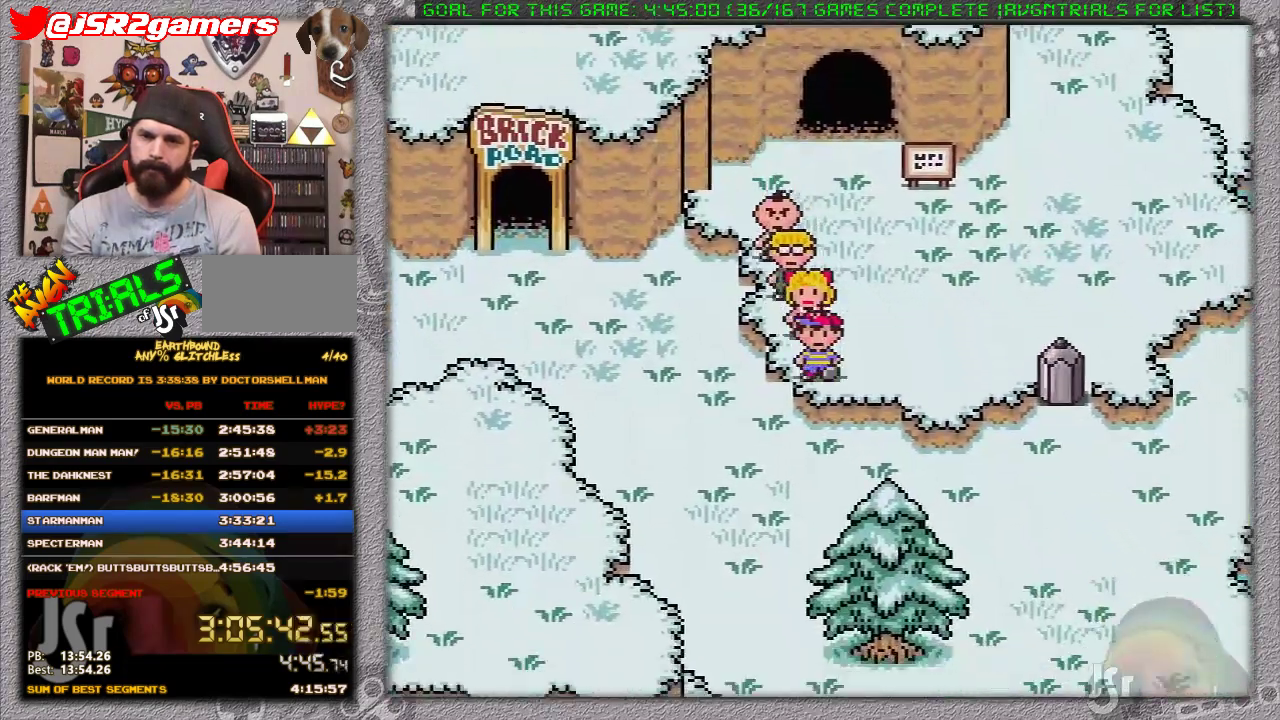
{"buttons": ["DPAD_RIGHT"], "events": []}
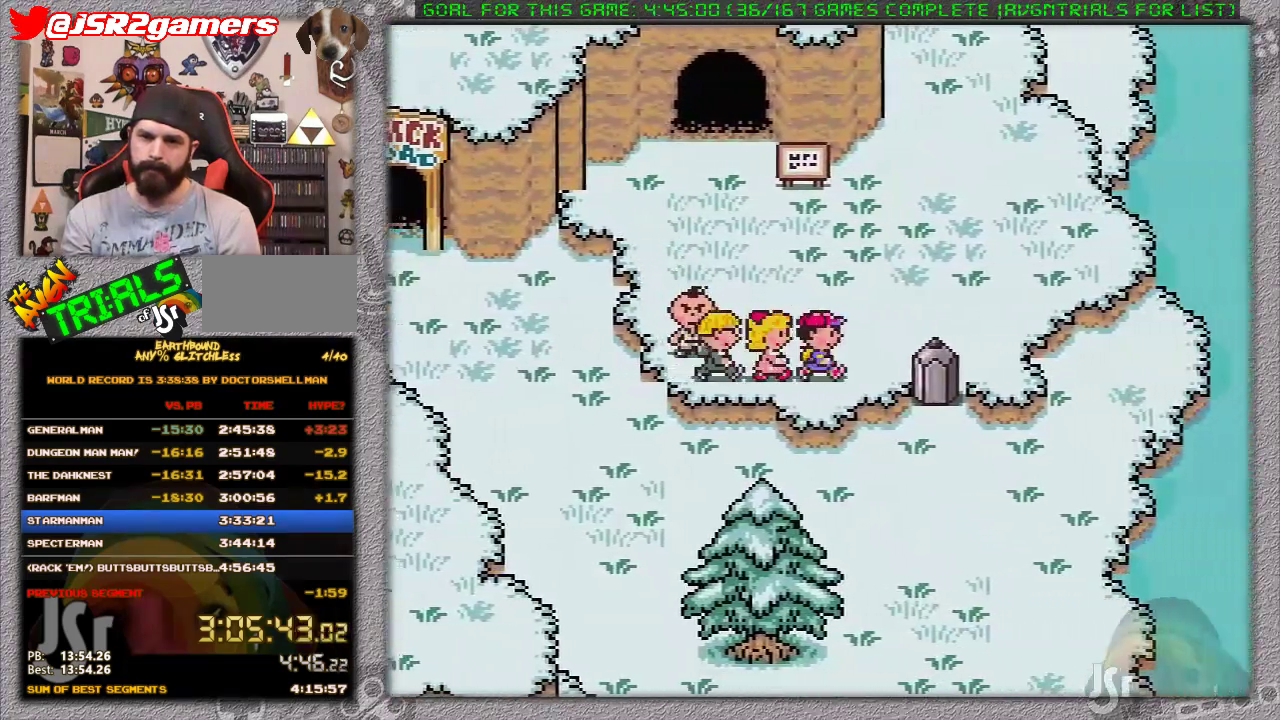
{"buttons": [], "events": [[333, "DPAD_DOWN", "down"], [333, "DPAD_RIGHT", "up"], [400, "A", "down"], [433, "DPAD_DOWN", "up"], [483, "A", "up"]]}
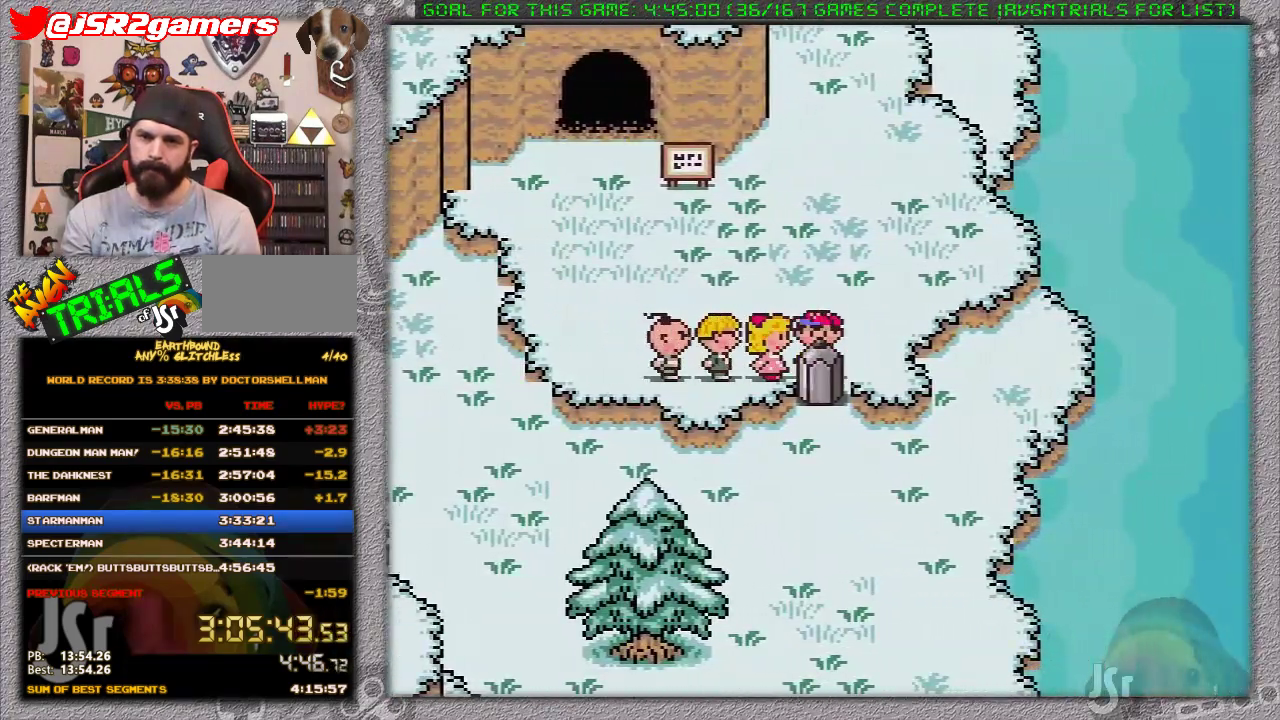
{"buttons": [], "events": [[83, "DPAD_RIGHT", "down"], [150, "A", "down"], [150, "DPAD_RIGHT", "up"], [267, "A", "up"]]}
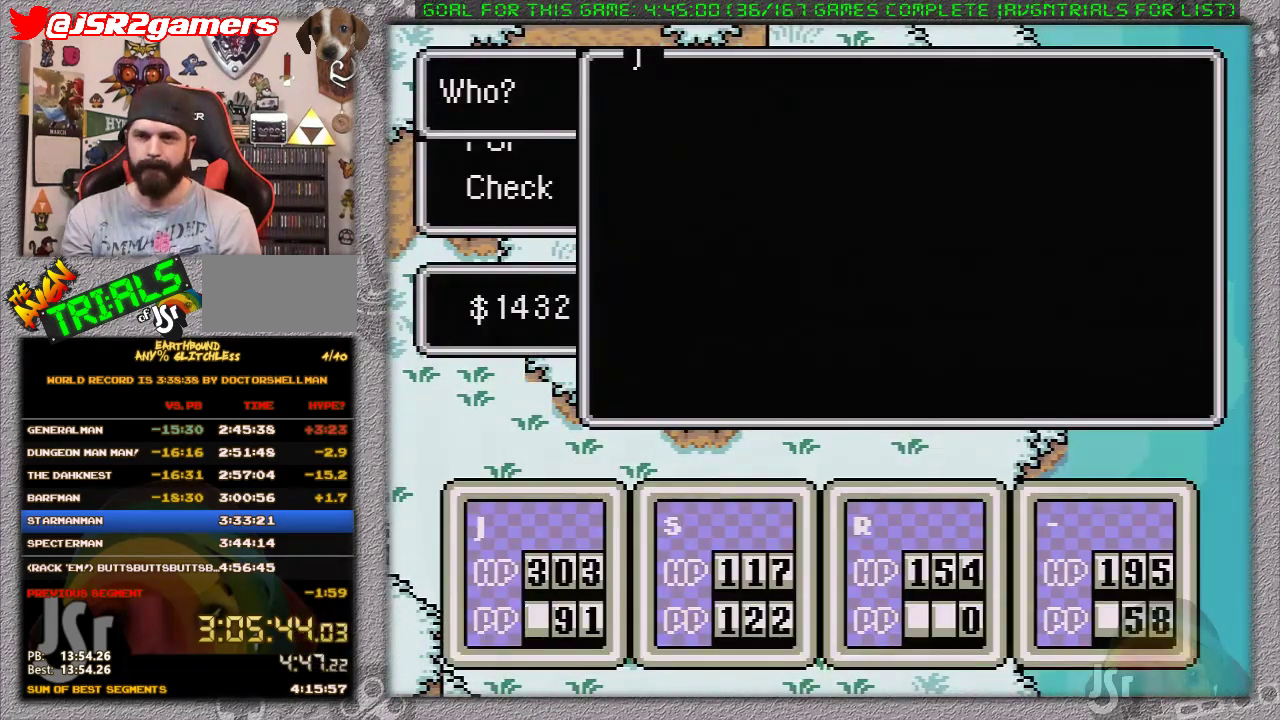
{"buttons": [], "events": [[233, "A", "down"], [367, "A", "up"], [383, "DPAD_DOWN", "down"], [450, "DPAD_DOWN", "up"]]}
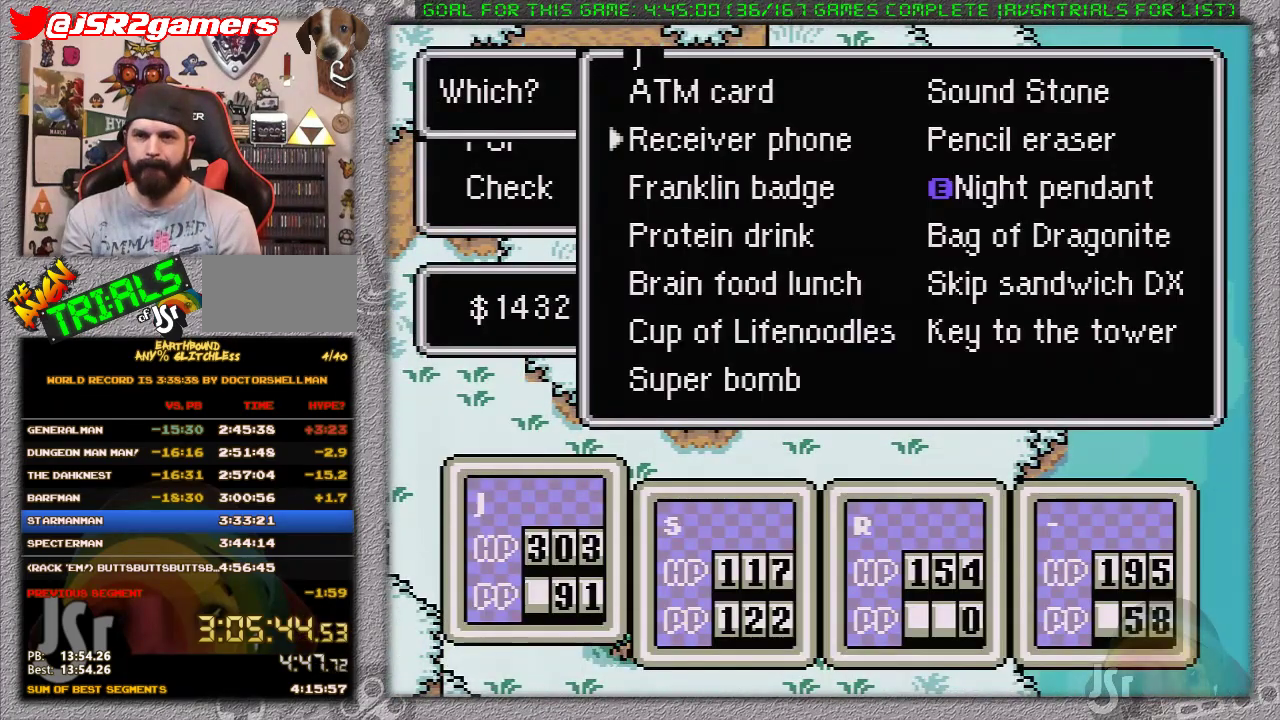
{"buttons": ["A"], "events": [[33, "DPAD_RIGHT", "down"], [117, "A", "down"], [117, "DPAD_RIGHT", "up"], [167, "A", "up"], [233, "A", "down"], [433, "A", "up"], [500, "A", "down"]]}
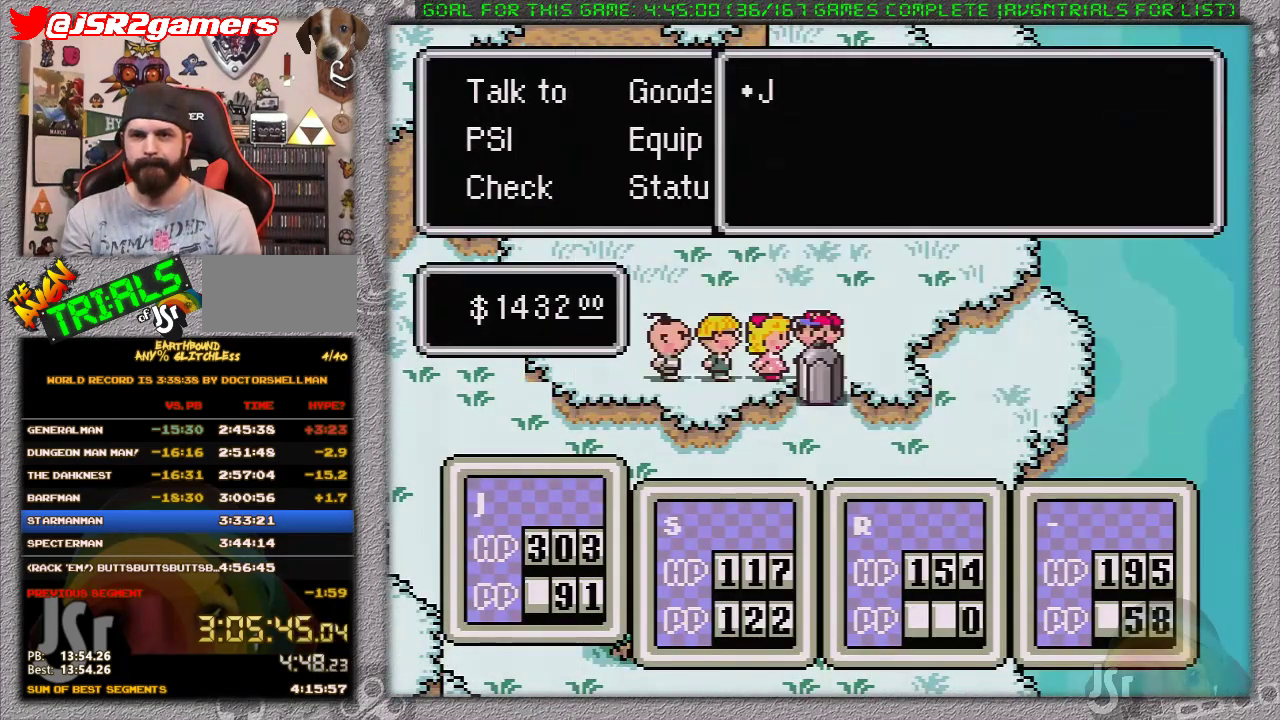
{"buttons": ["A"], "events": [[67, "A", "up"], [150, "A", "down"], [217, "A", "up"], [317, "A", "down"], [367, "A", "up"], [433, "A", "down"]]}
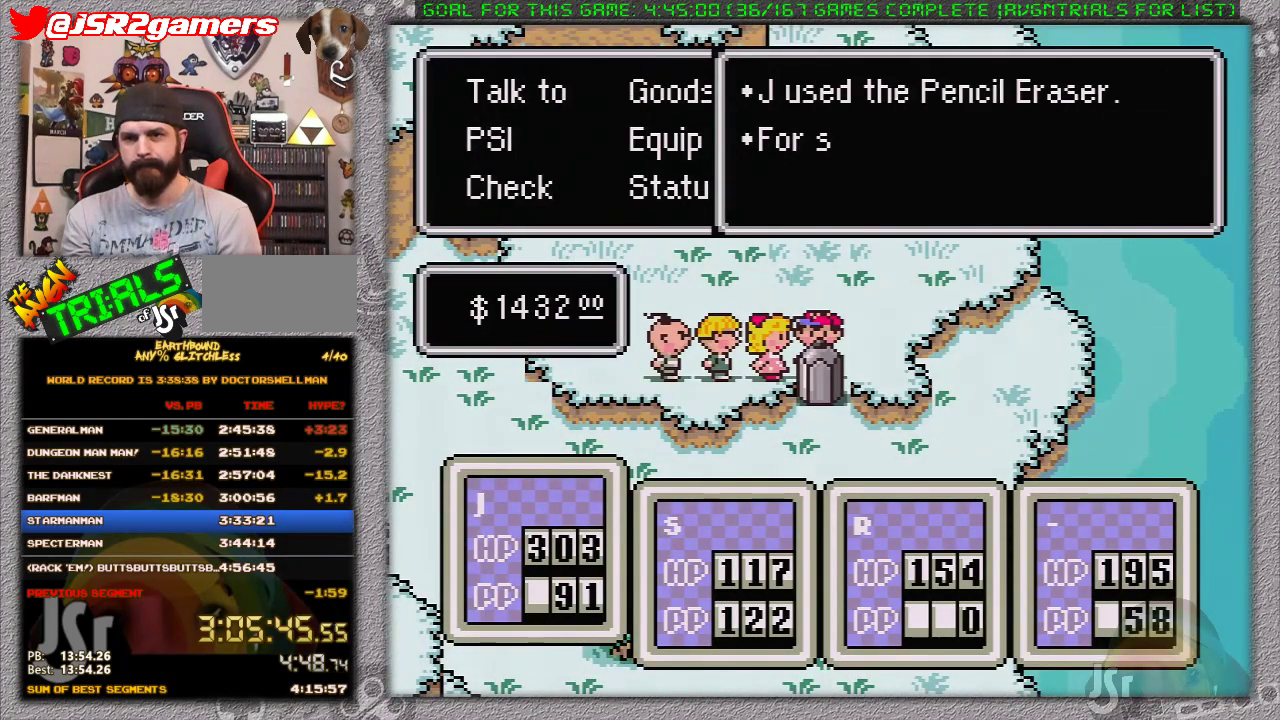
{"buttons": [], "events": [[33, "A", "up"], [100, "A", "down"], [183, "A", "up"], [250, "A", "down"], [317, "A", "up"], [417, "A", "down"], [500, "A", "up"]]}
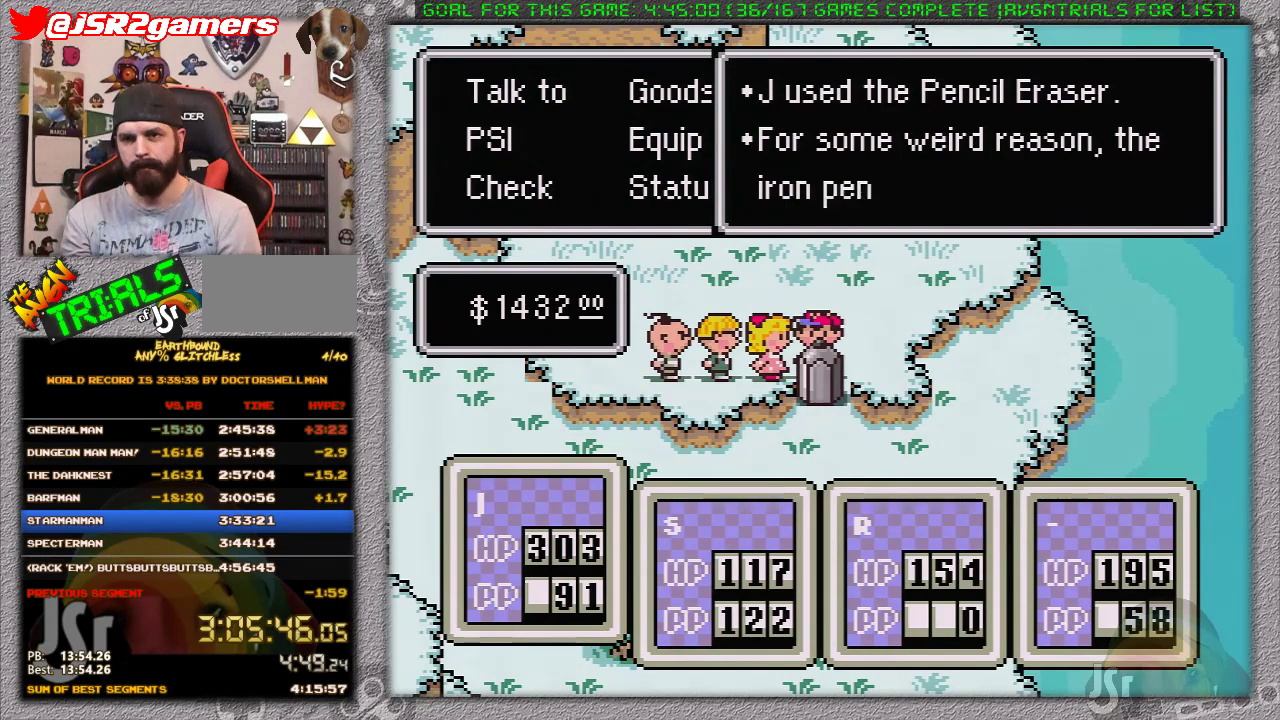
{"buttons": [], "events": [[67, "A", "down"], [317, "A", "up"], [383, "A", "down"], [450, "A", "up"]]}
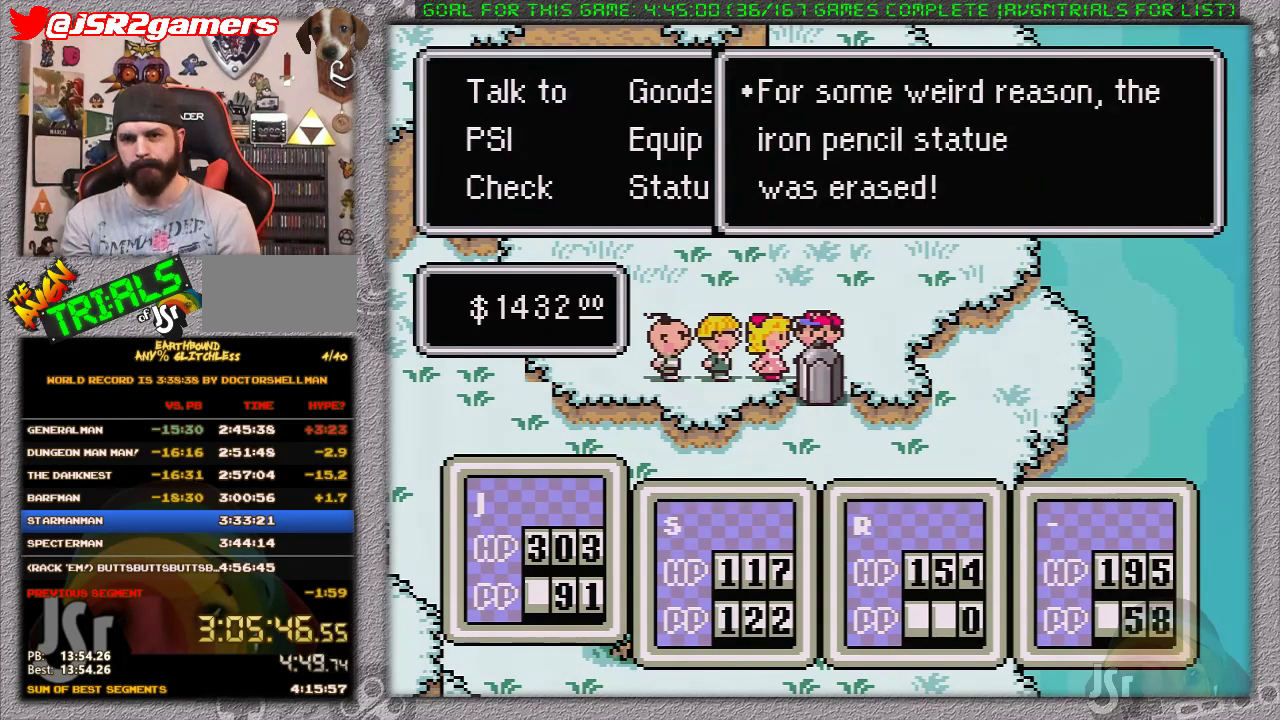
{"buttons": [], "events": []}
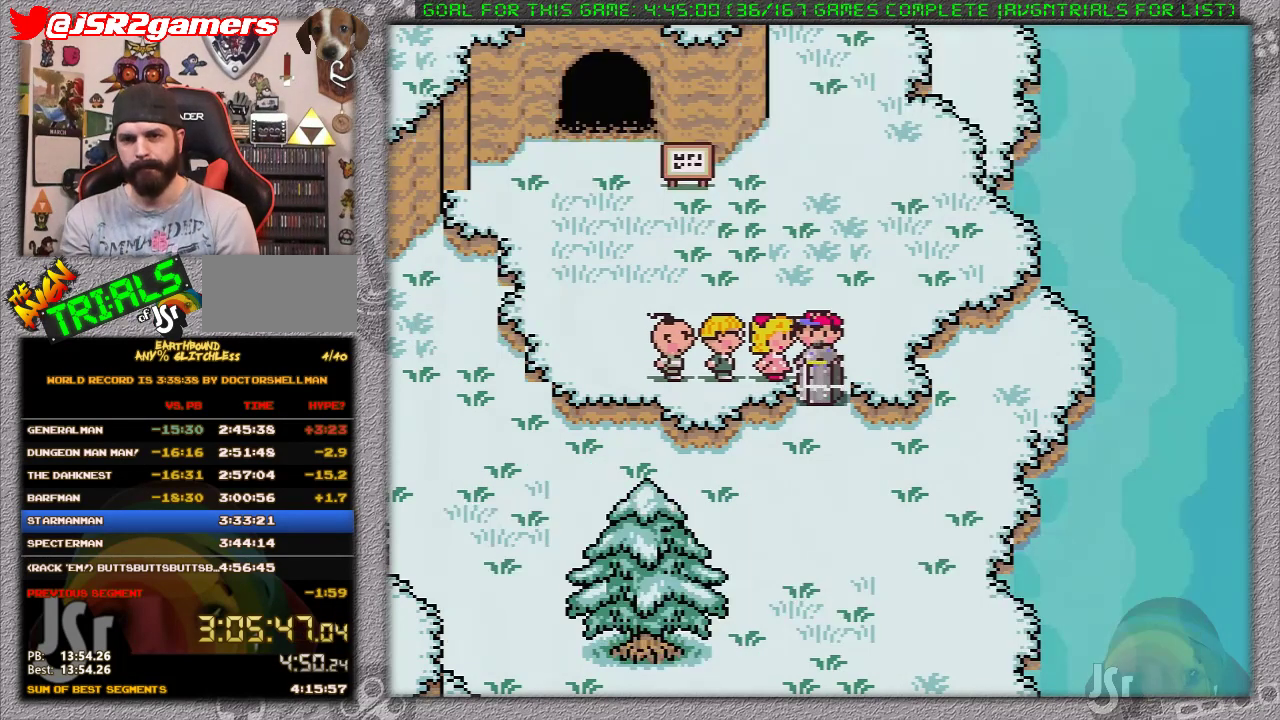
{"buttons": ["DPAD_DOWN"], "events": [[150, "DPAD_DOWN", "down"]]}
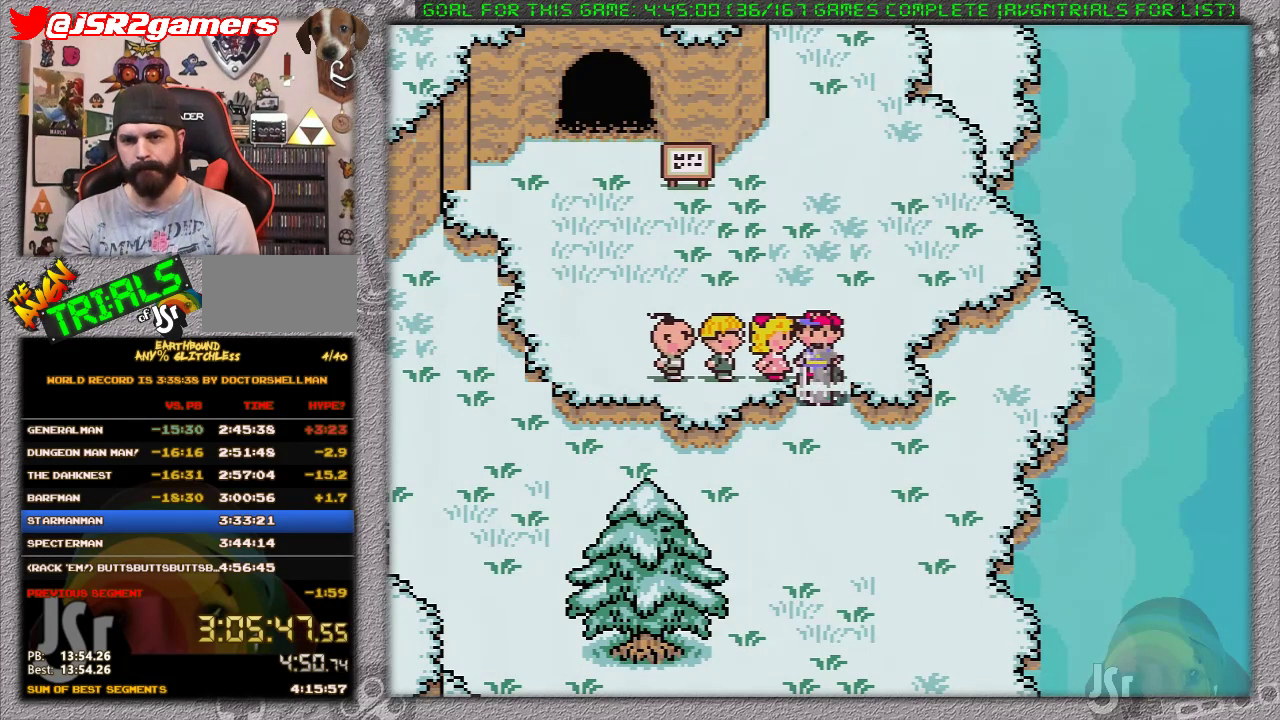
{"buttons": ["DPAD_DOWN"], "events": []}
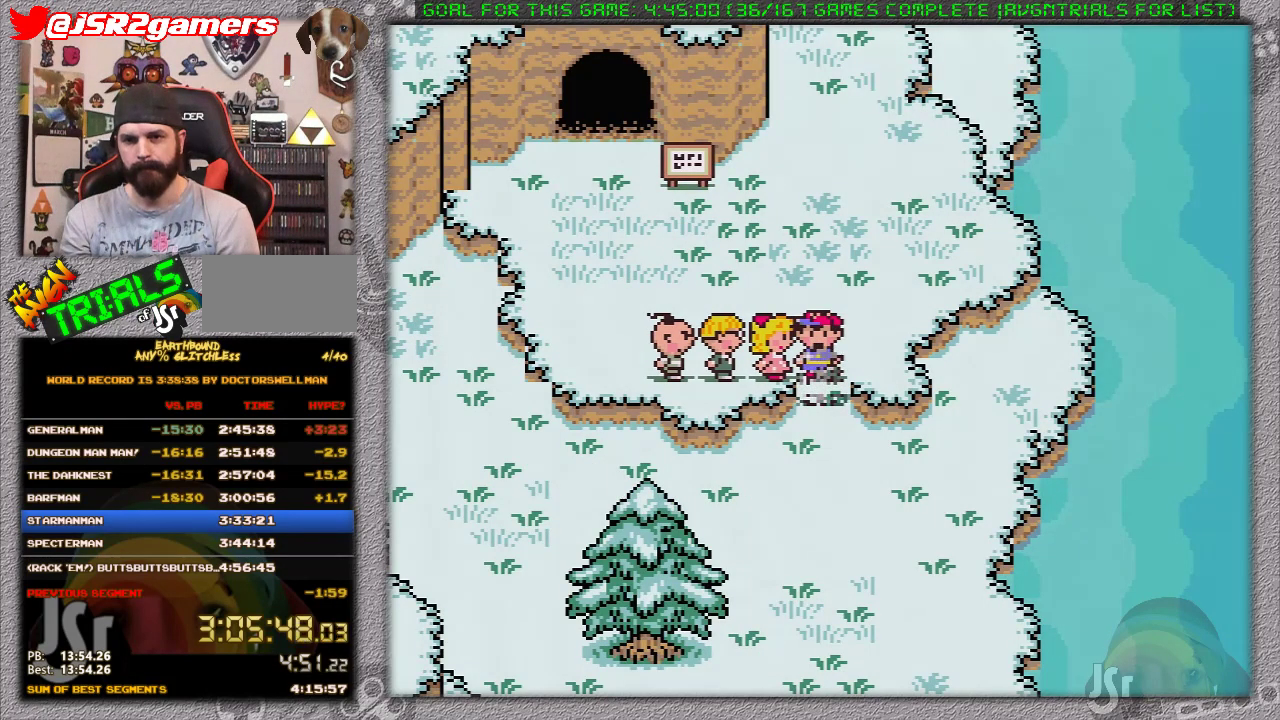
{"buttons": ["DPAD_DOWN"], "events": []}
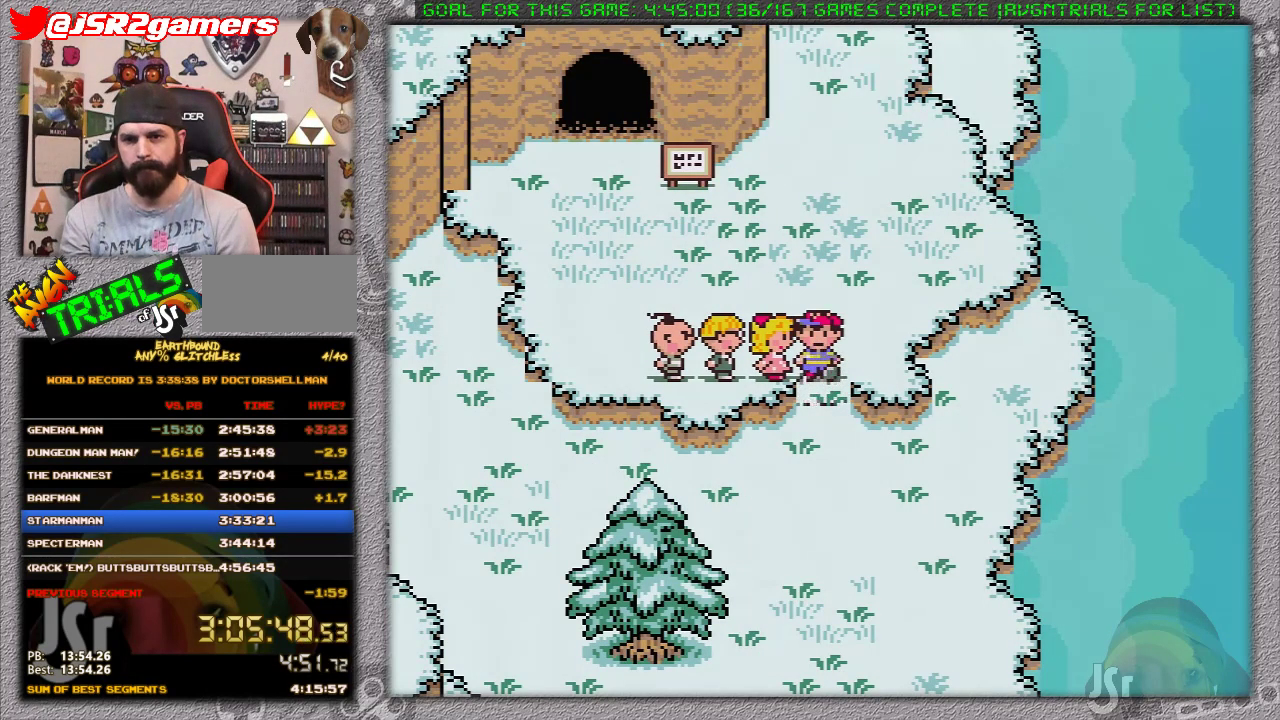
{"buttons": ["DPAD_LEFT"], "events": [[433, "DPAD_LEFT", "down"], [500, "DPAD_DOWN", "up"]]}
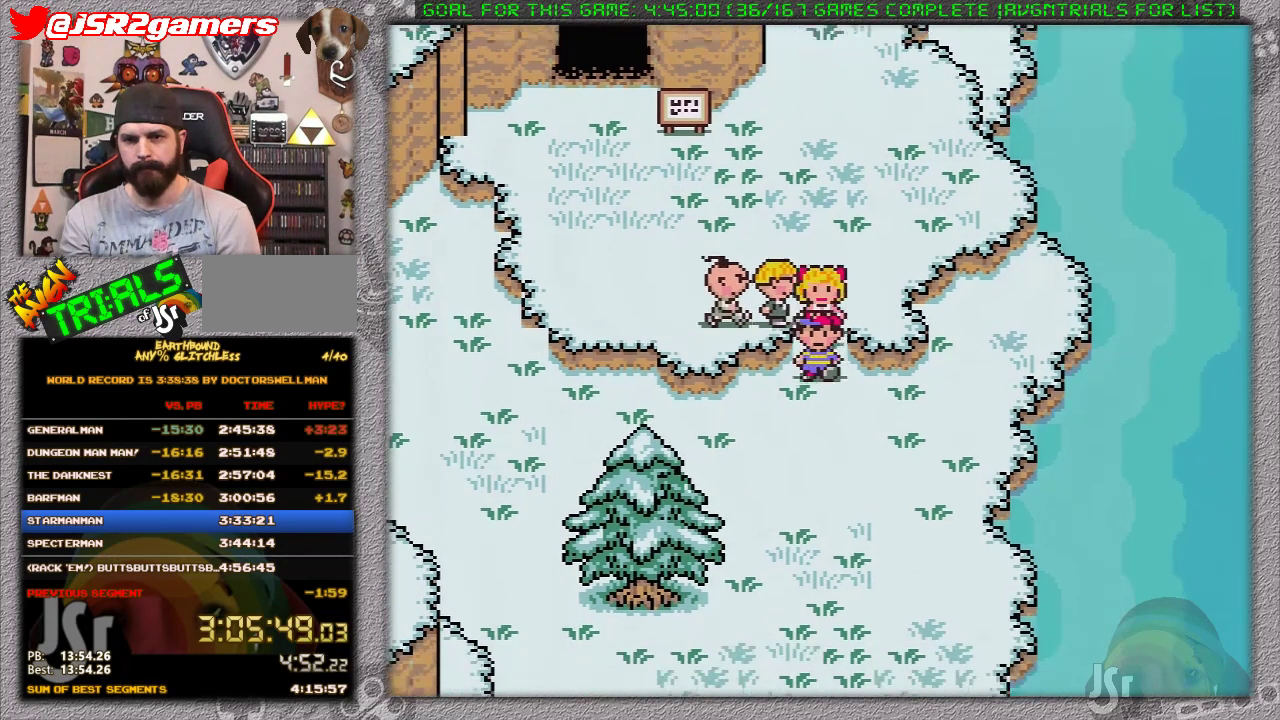
{"buttons": ["DPAD_LEFT"], "events": []}
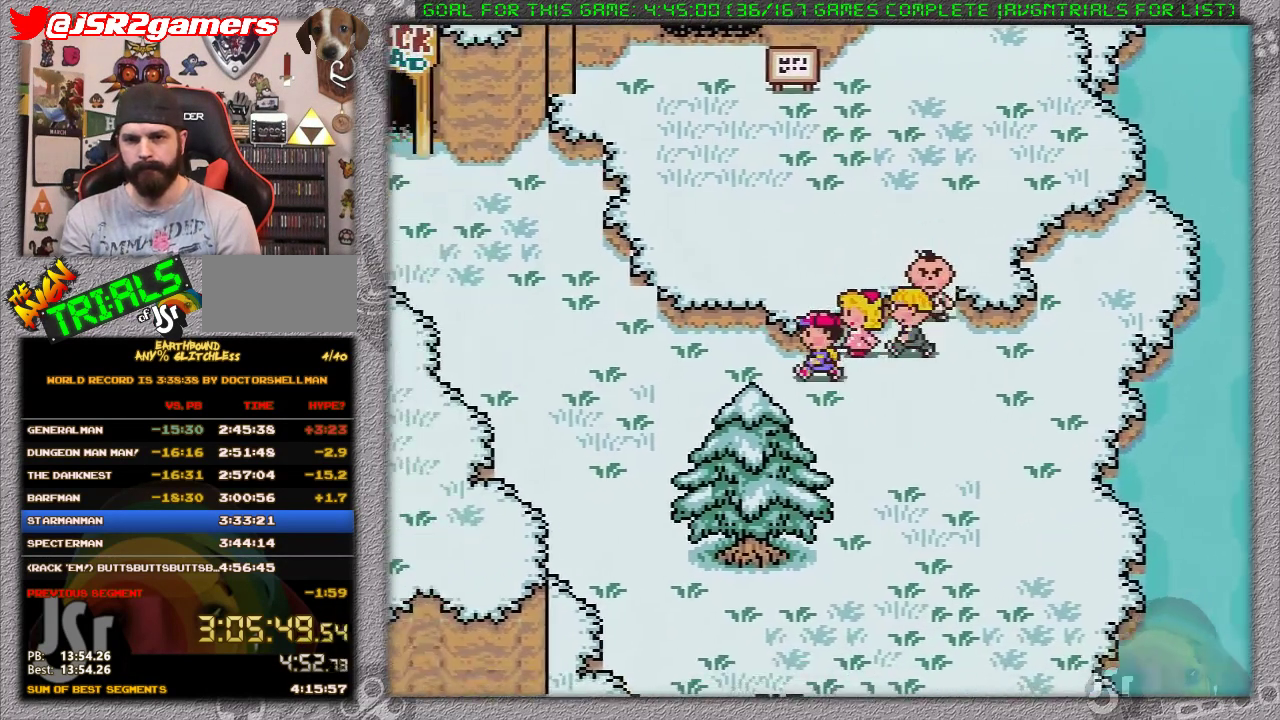
{"buttons": ["DPAD_UP", "DPAD_LEFT"], "events": [[200, "R1", "down"], [250, "R1", "up"], [400, "DPAD_UP", "down"]]}
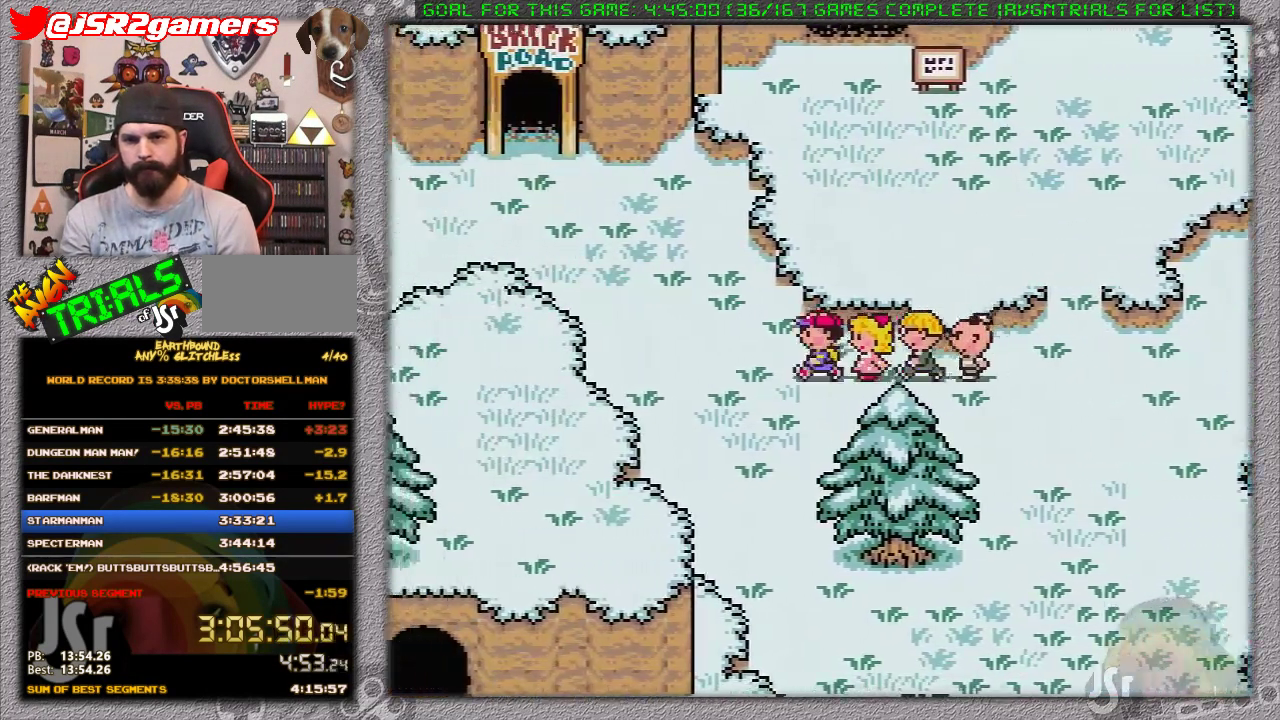
{"buttons": ["DPAD_DOWN"], "events": [[183, "DPAD_DOWN", "down"], [183, "DPAD_LEFT", "up"], [433, "DPAD_UP", "up"]]}
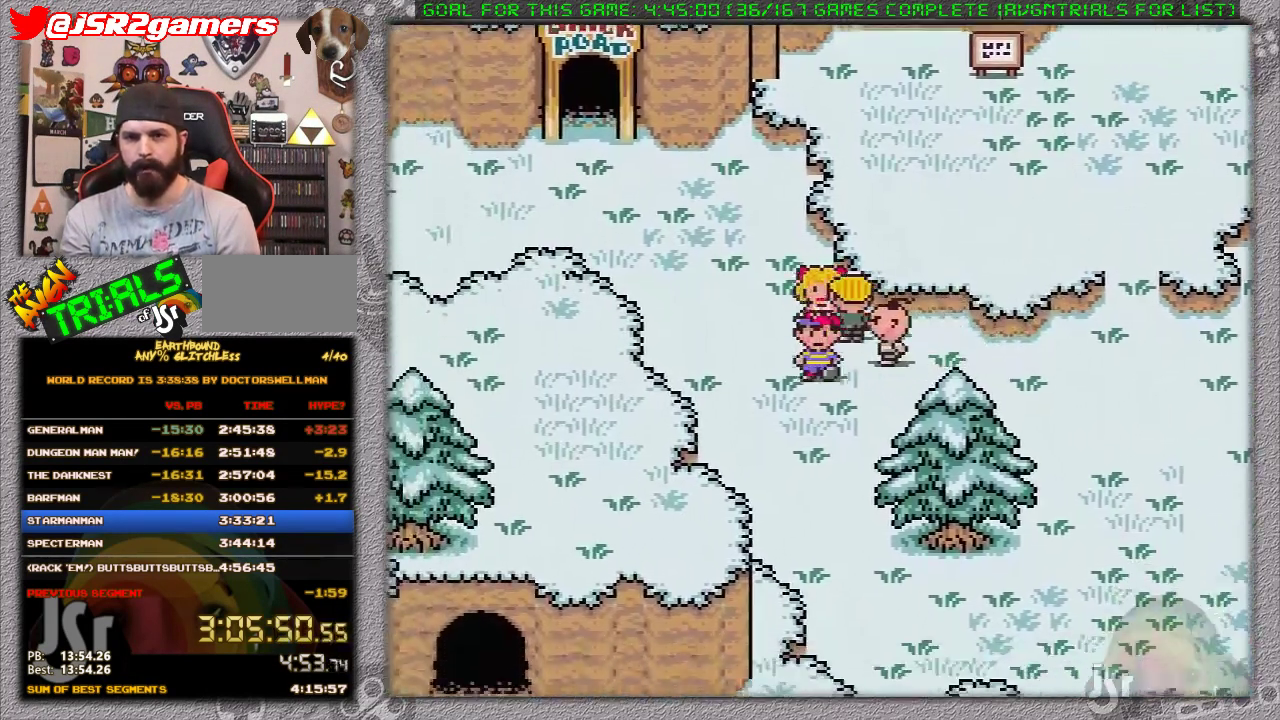
{"buttons": ["DPAD_DOWN"], "events": []}